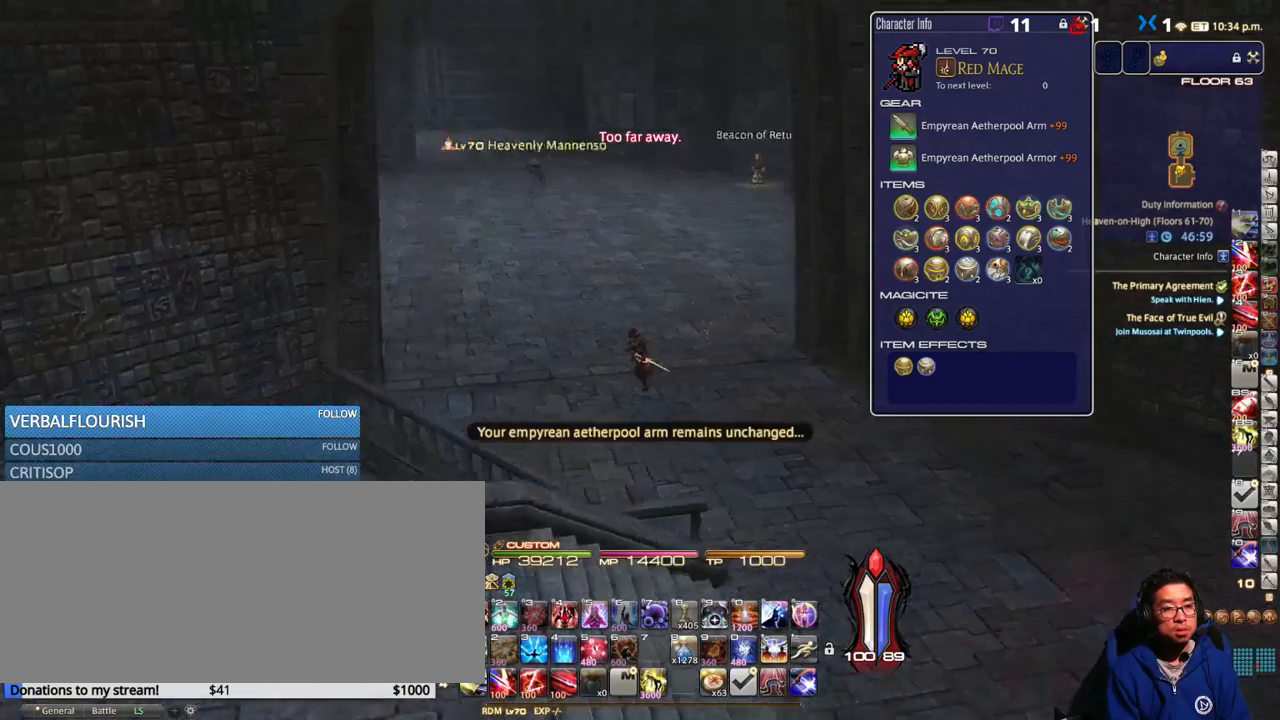
Gameplay with keyboard; each line is a JSON object with the keys held at the frame after it. "events" lists presses ("down") and releases ("up") of ".", "/", "0", "1", "2", "3", "4", "5", "6", "7", "8", "9", "a", "alt_l", "b", "backslash", "backspace", "c", "caps_lock", "comma", "ctrl_l", "ctrl_r", "d", "down", "e", "equals", "escape", "f", "f1", "f10", "f11", "f12", "f2", "f3", "f4", "f5", "f6", "f7", "f8", "f9", "g", "h", "i", "j", "k", "l", "lbracket", "left", "m", "minus", "n", "o", "p", "q", "quote", "r", "rbracket", "return", "right", "s", "semicolon", "shift_l", "shift_r", "space", "super_l", "super_r", "t", "tab", "tilde", "u", "up", "v", "w", "x", "y" and "z" between this image and that frame as [ms after this image, input, new state], when the widget could be followed in between. No other keys are recorded. Mouse input is not recorded. Not read: alt_r.
{"keys": ["a", "w"], "events": [[16, "p", "up"], [133, "s", "up"], [216, "shift_r", "down"], [283, "equals", "down"], [333, "equals", "up"], [333, "shift_r", "up"], [416, "w", "down"]]}
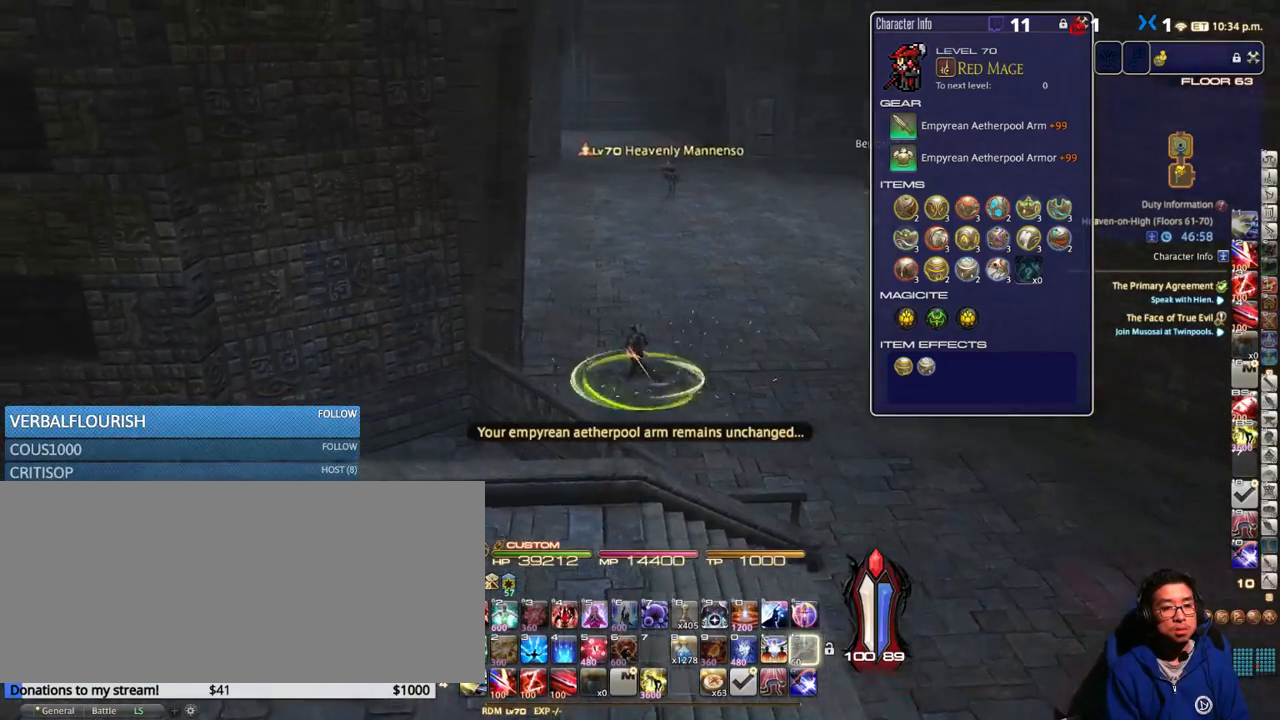
{"keys": ["w"], "events": [[33, "p", "down"], [200, "p", "up"], [250, "a", "up"], [300, "p", "down"], [500, "p", "up"]]}
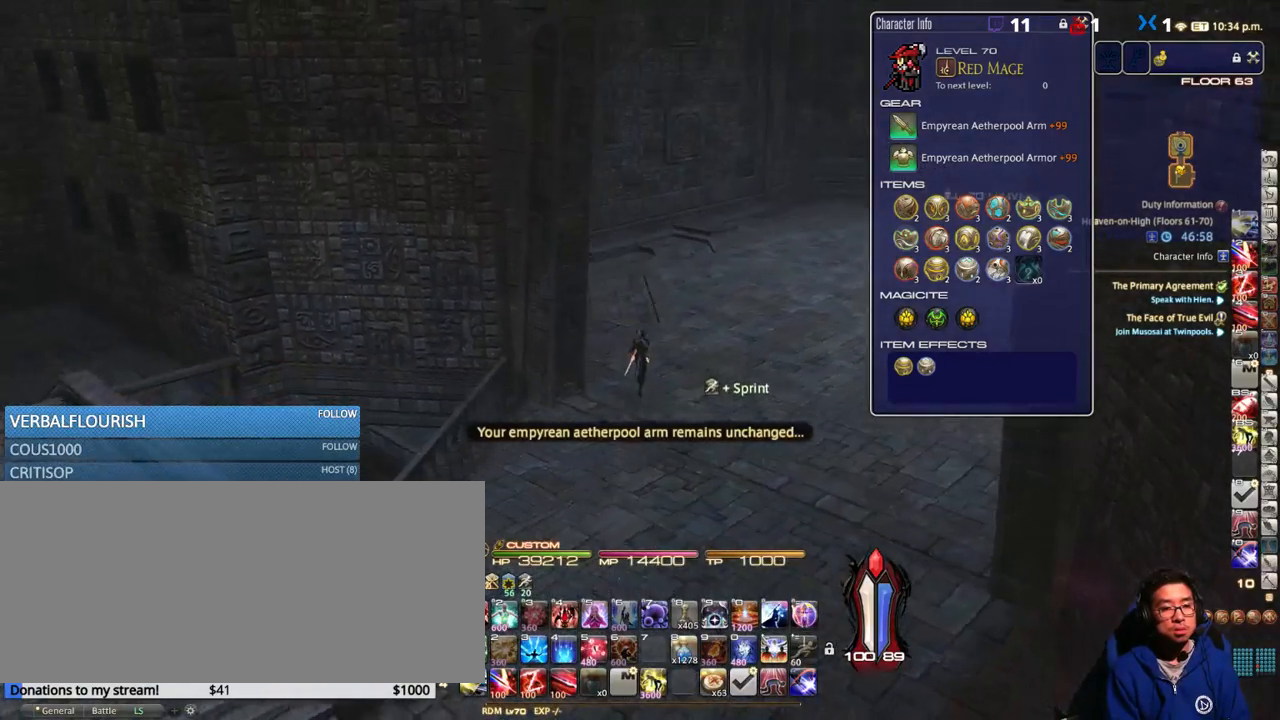
{"keys": ["w"], "events": [[50, "p", "down"], [300, "p", "up"]]}
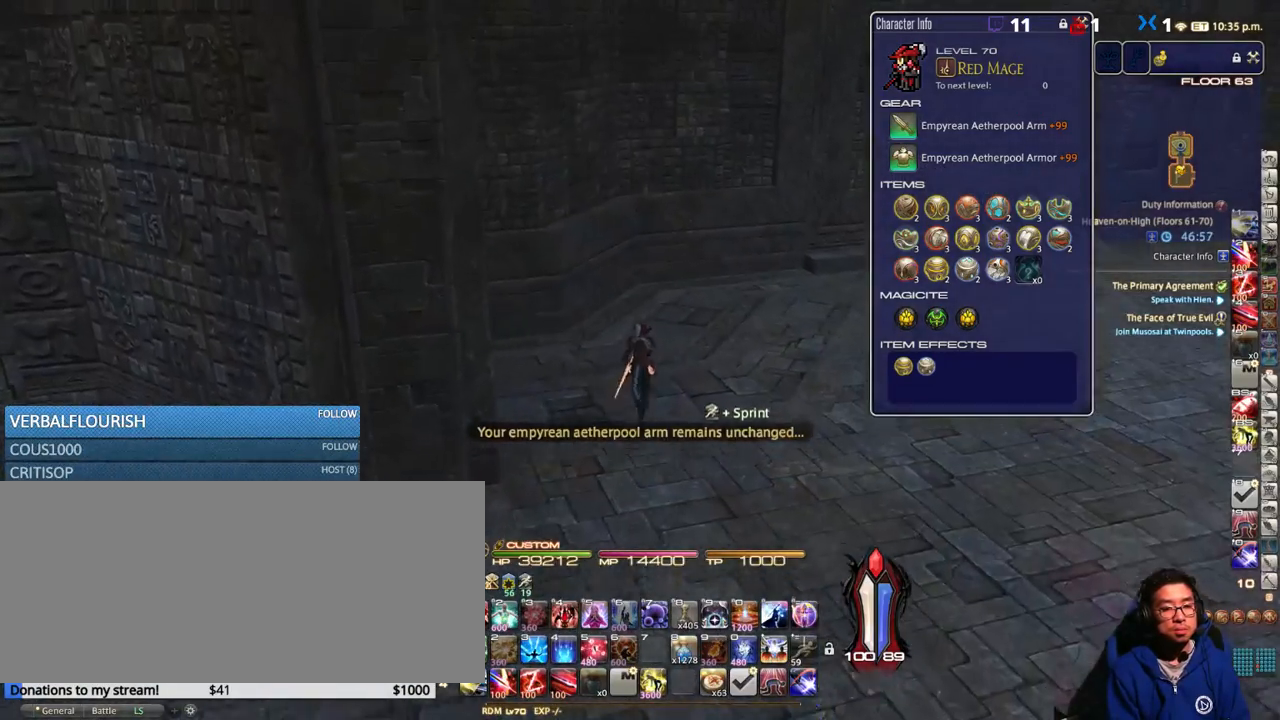
{"keys": ["w"], "events": [[283, "rbracket", "down"], [466, "rbracket", "up"]]}
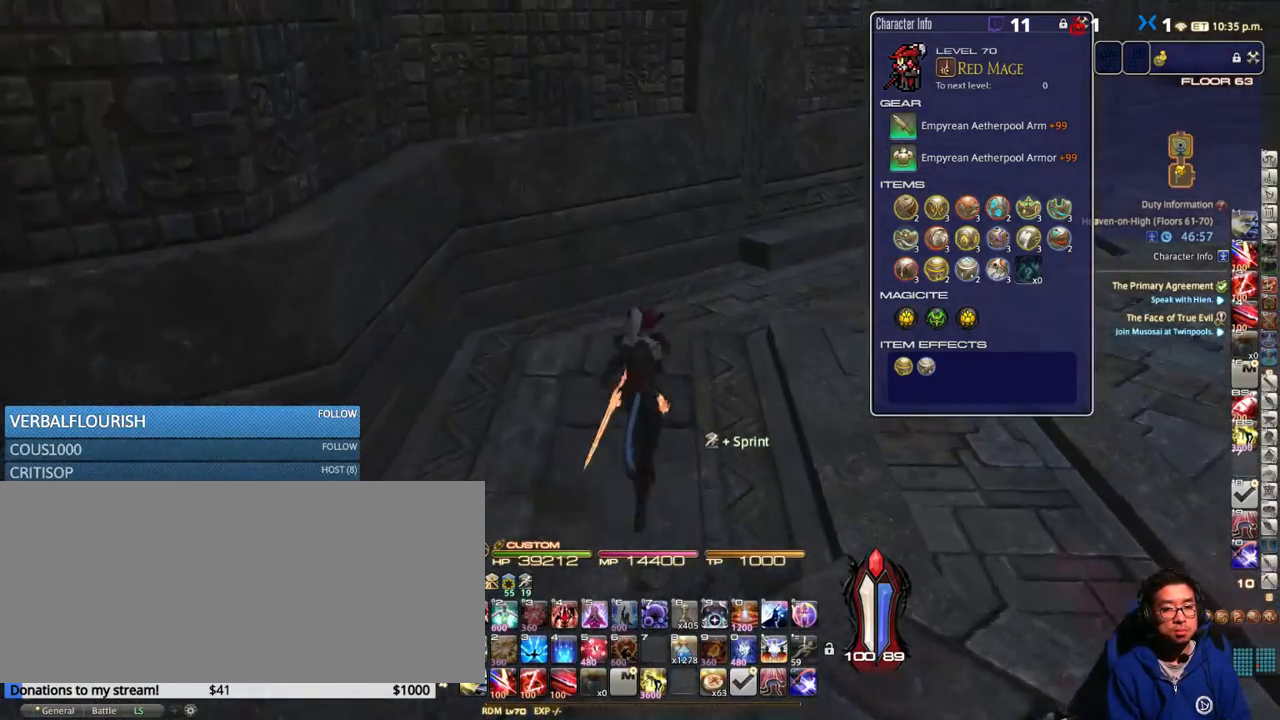
{"keys": ["w"], "events": [[83, "rbracket", "down"], [216, "rbracket", "up"], [316, "rbracket", "down"], [433, "rbracket", "up"]]}
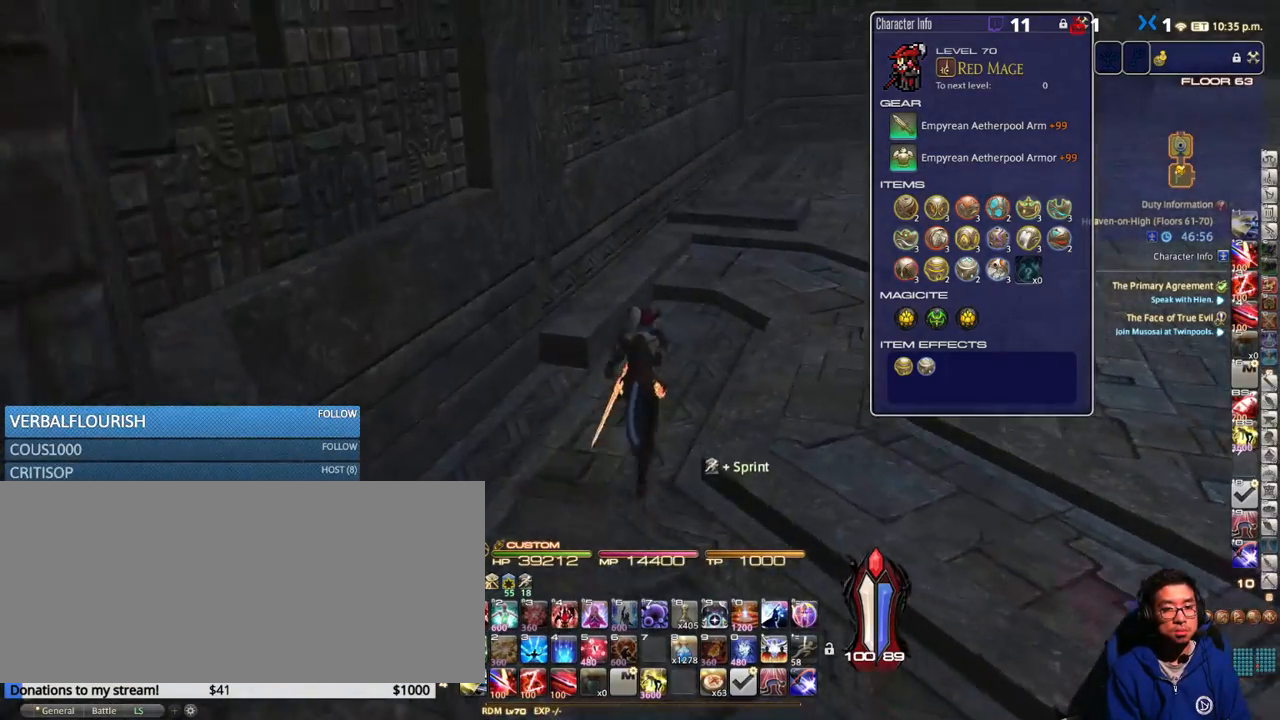
{"keys": ["w"], "events": [[66, "rbracket", "down"], [150, "rbracket", "up"]]}
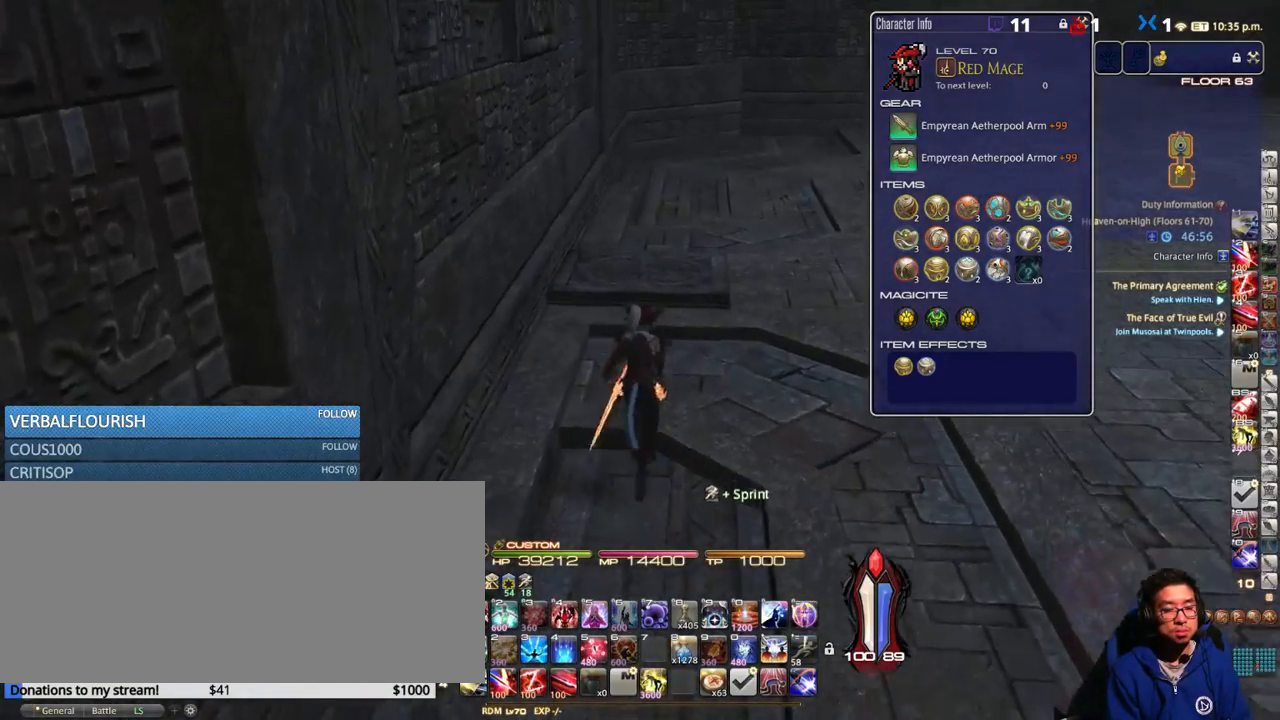
{"keys": ["w"], "events": []}
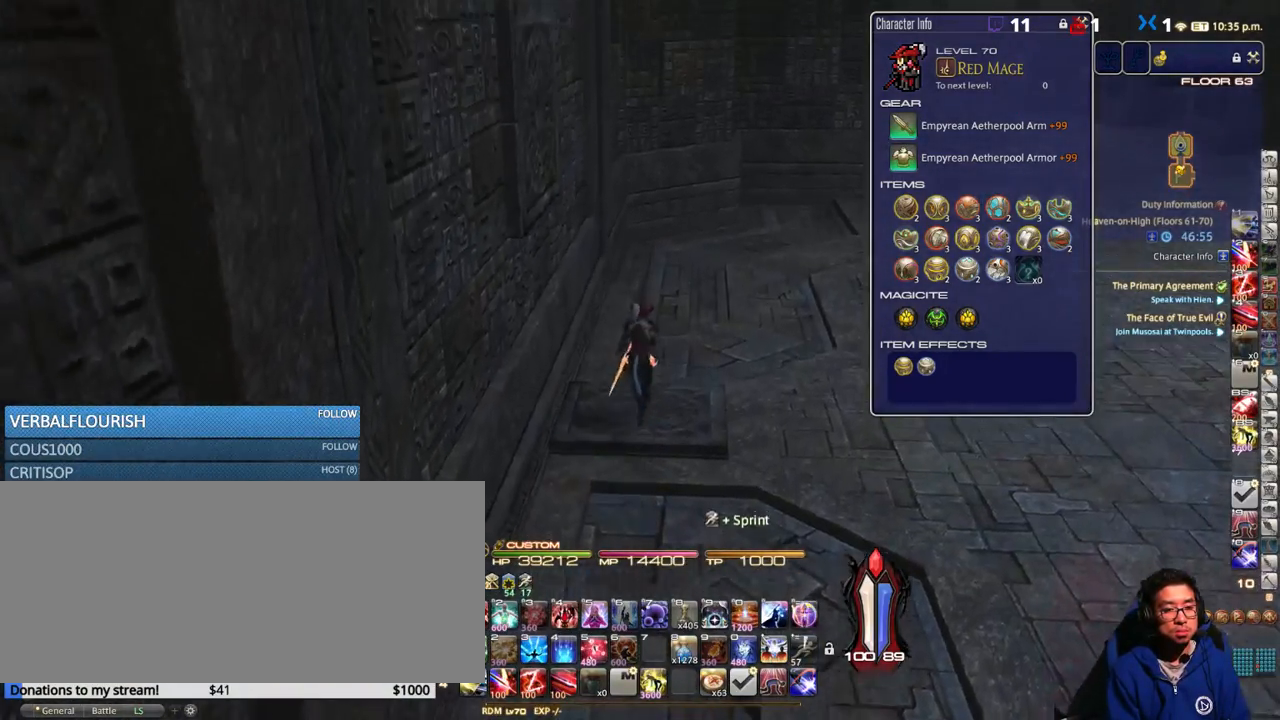
{"keys": ["d", "p", "w"], "events": [[433, "p", "down"], [466, "d", "down"]]}
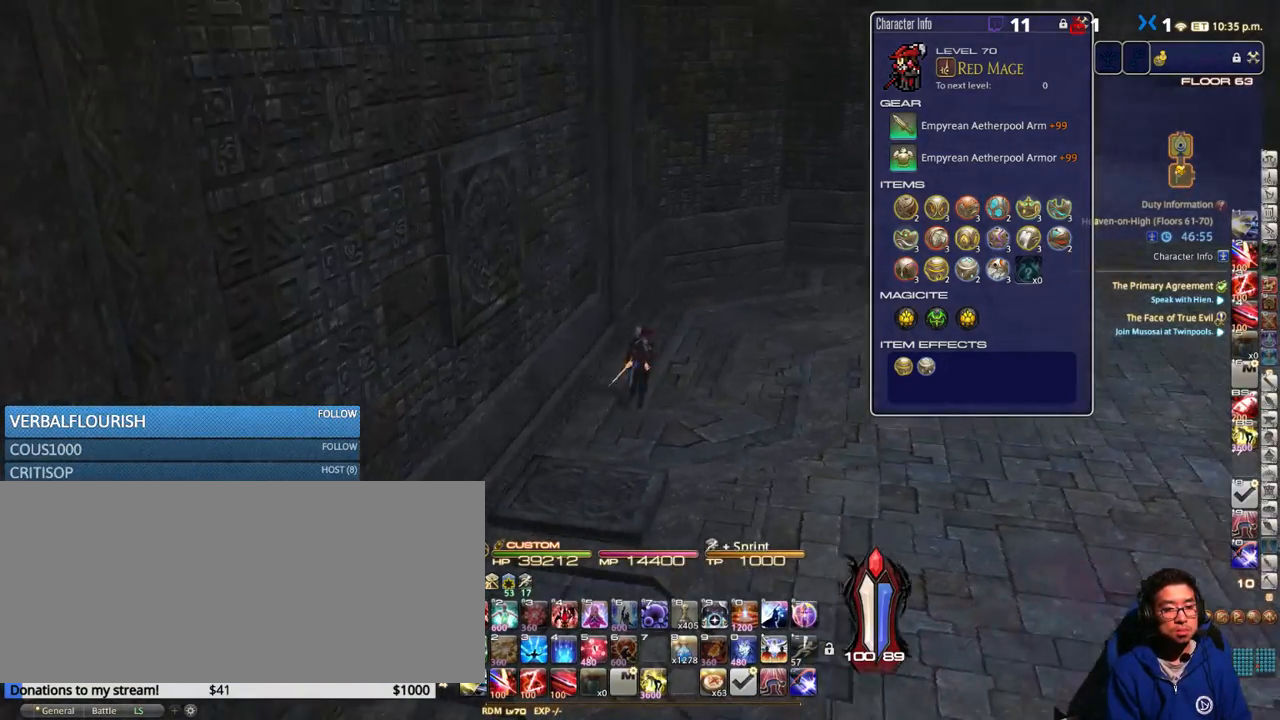
{"keys": ["d", "w"], "events": [[66, "p", "up"]]}
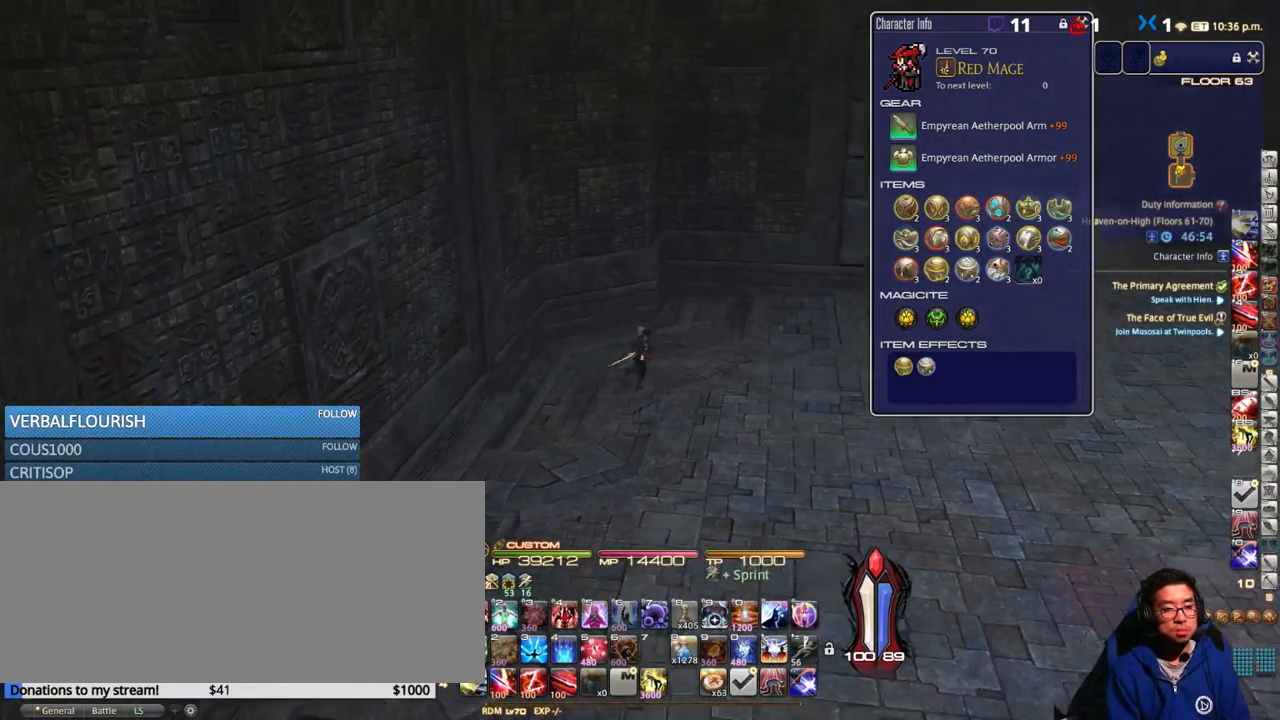
{"keys": ["d", "w"], "events": []}
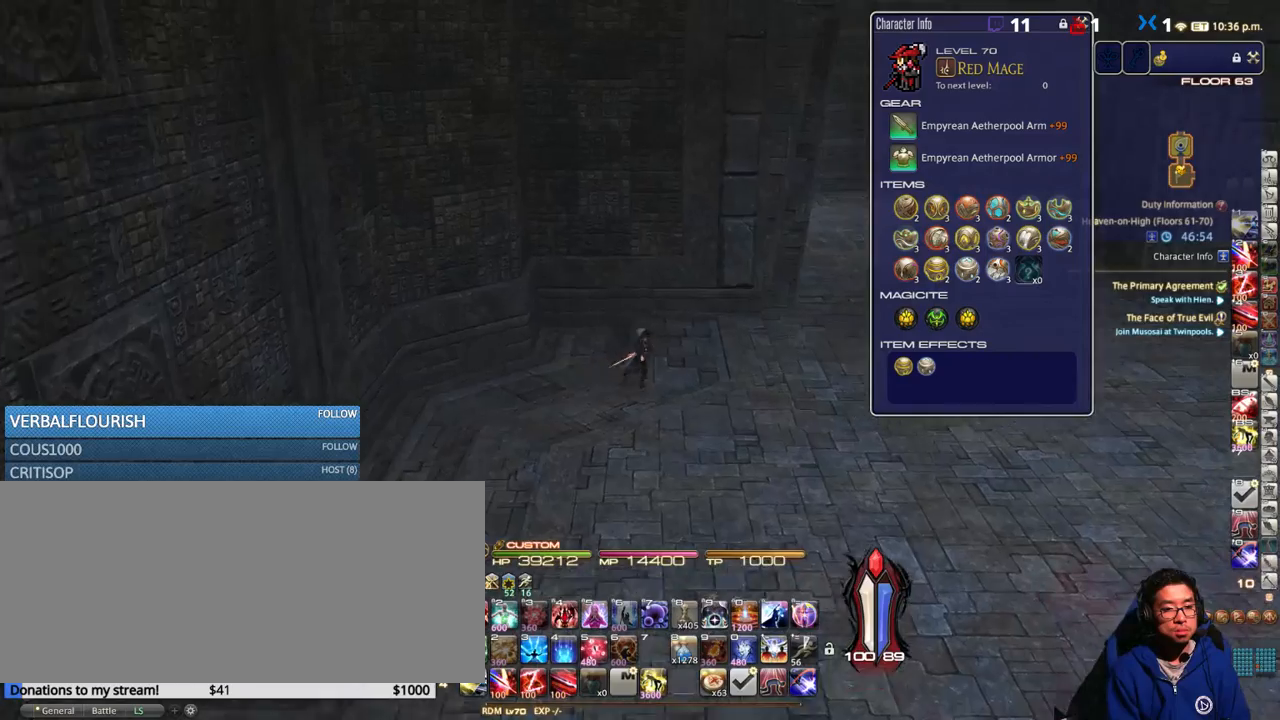
{"keys": ["d", "w"], "events": [[350, "p", "down"], [450, "p", "up"]]}
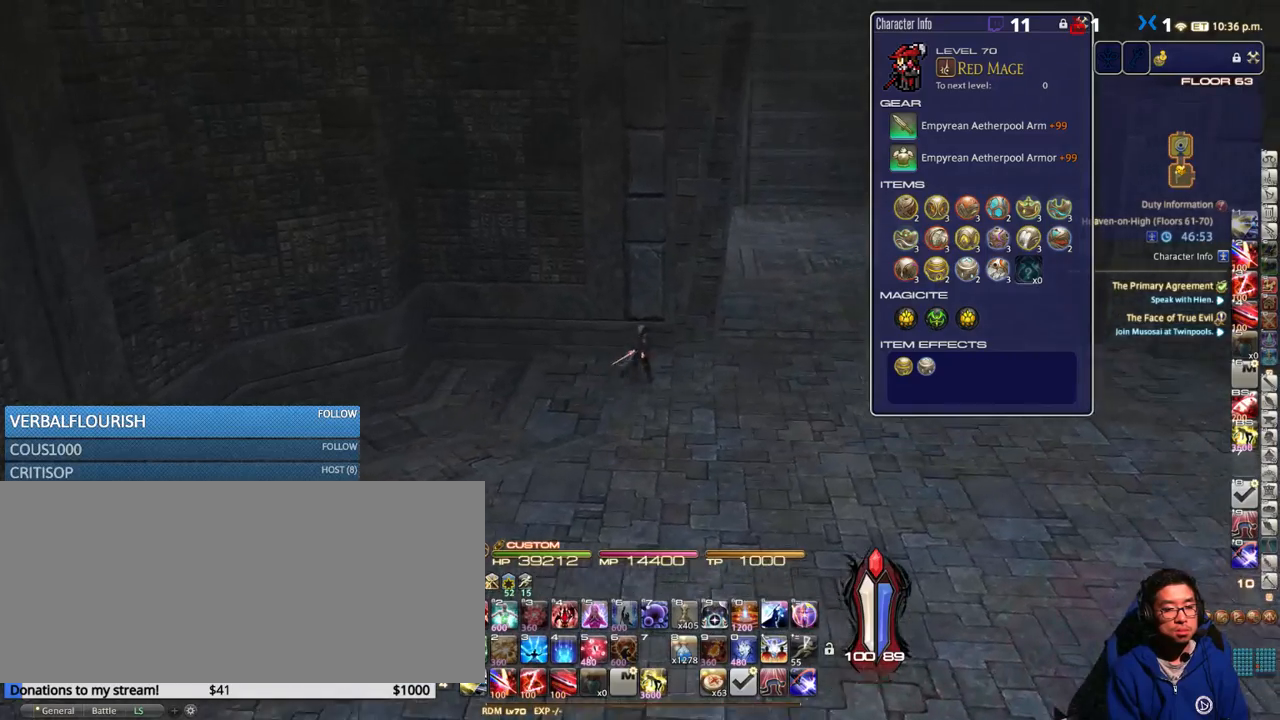
{"keys": ["d", "p", "w"], "events": [[16, "p", "down"], [83, "p", "up"], [266, "p", "down"], [366, "p", "up"], [466, "p", "down"]]}
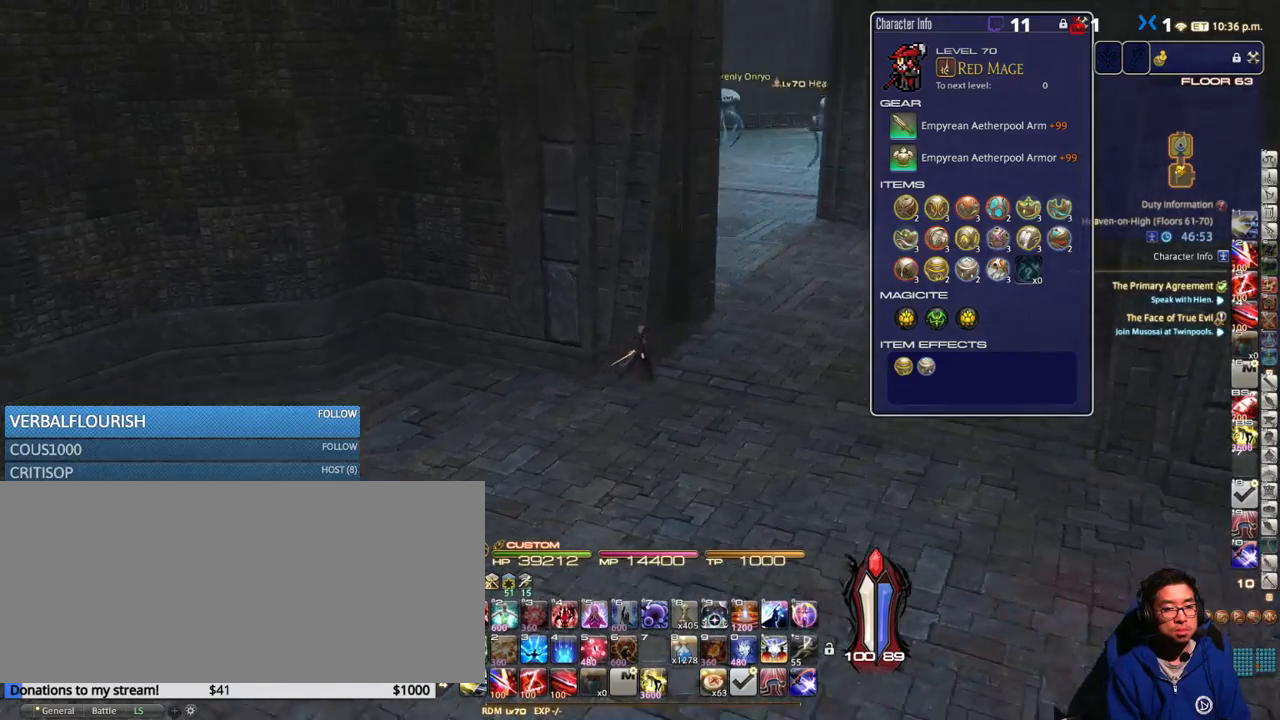
{"keys": ["d", "w"], "events": [[50, "p", "up"]]}
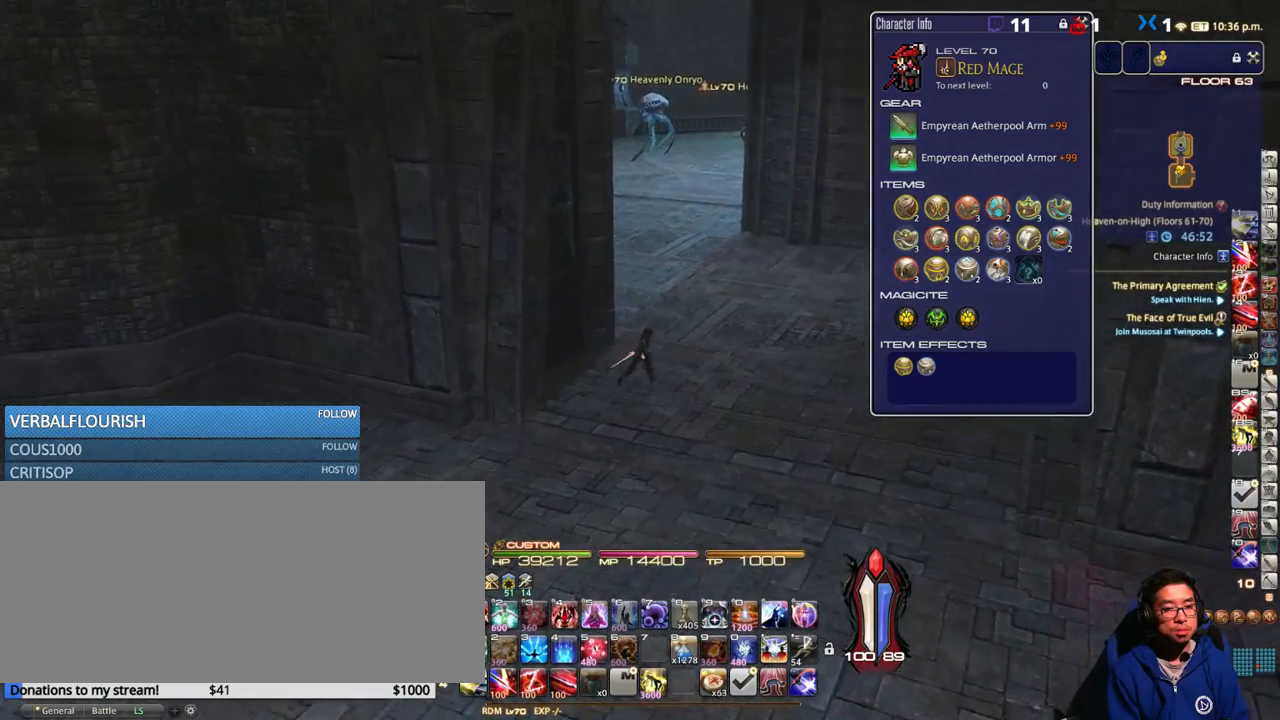
{"keys": ["space", "w"], "events": [[100, "p", "down"], [166, "p", "up"], [416, "d", "up"], [466, "space", "down"]]}
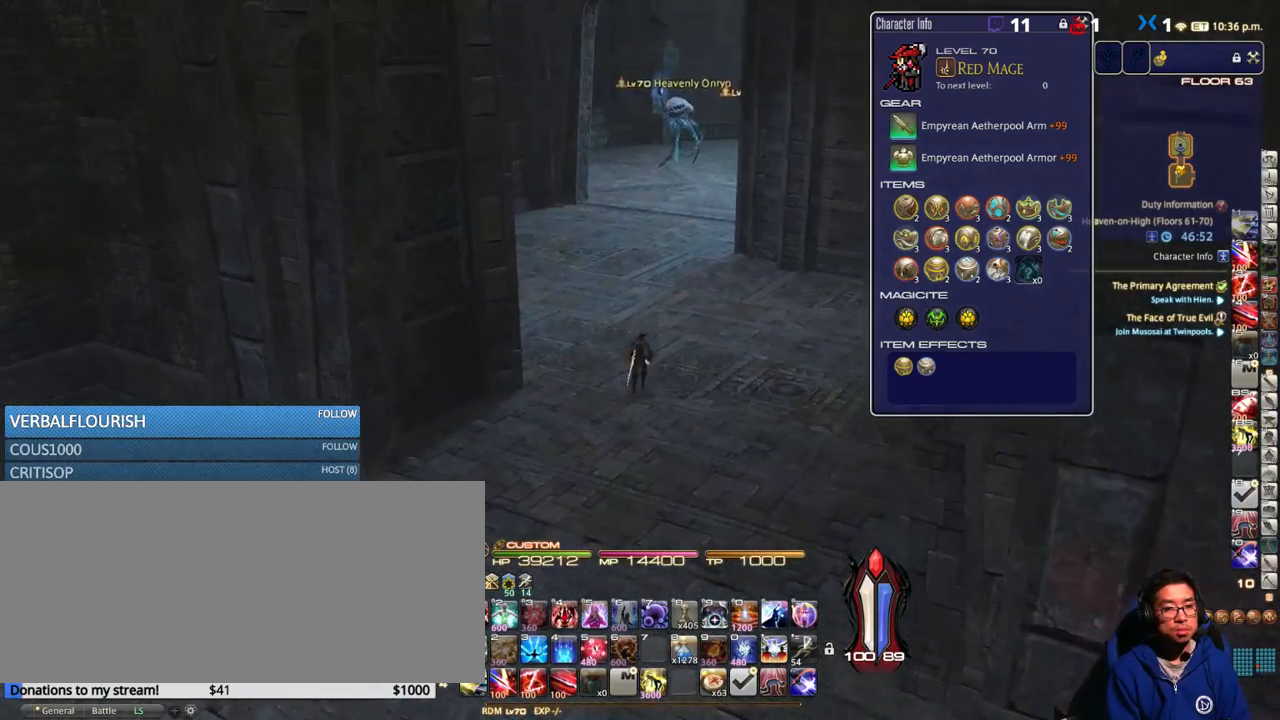
{"keys": ["rbracket", "w"], "events": [[400, "space", "up"], [466, "rbracket", "down"]]}
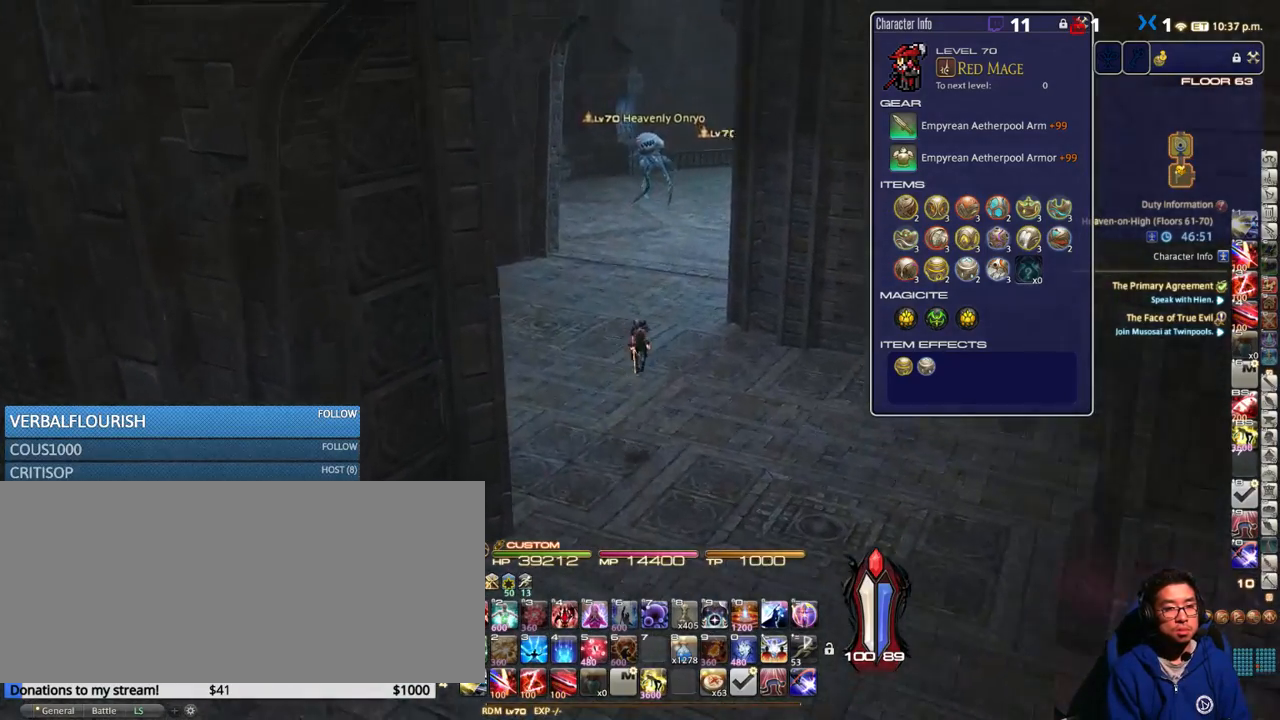
{"keys": ["a", "w"], "events": [[216, "a", "down"], [216, "rbracket", "up"], [283, "rbracket", "down"], [483, "rbracket", "up"]]}
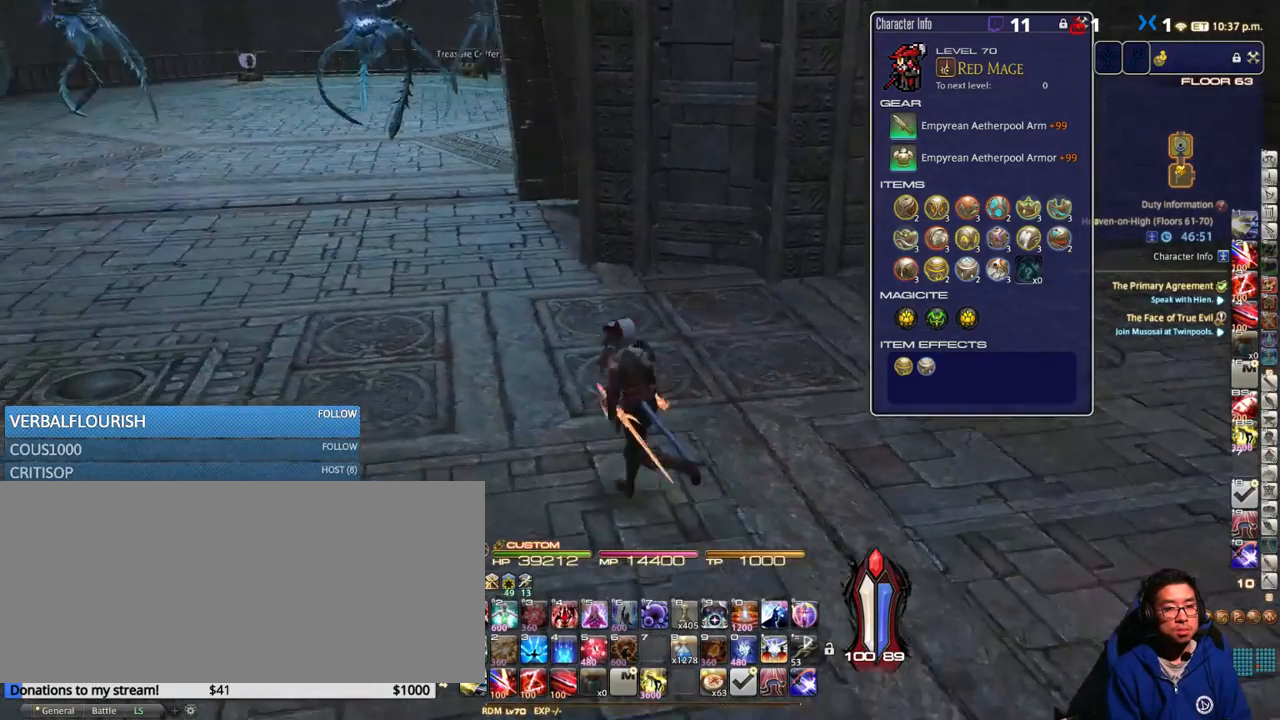
{"keys": [], "events": [[116, "rbracket", "down"], [233, "rbracket", "up"], [316, "a", "up"], [366, "w", "up"]]}
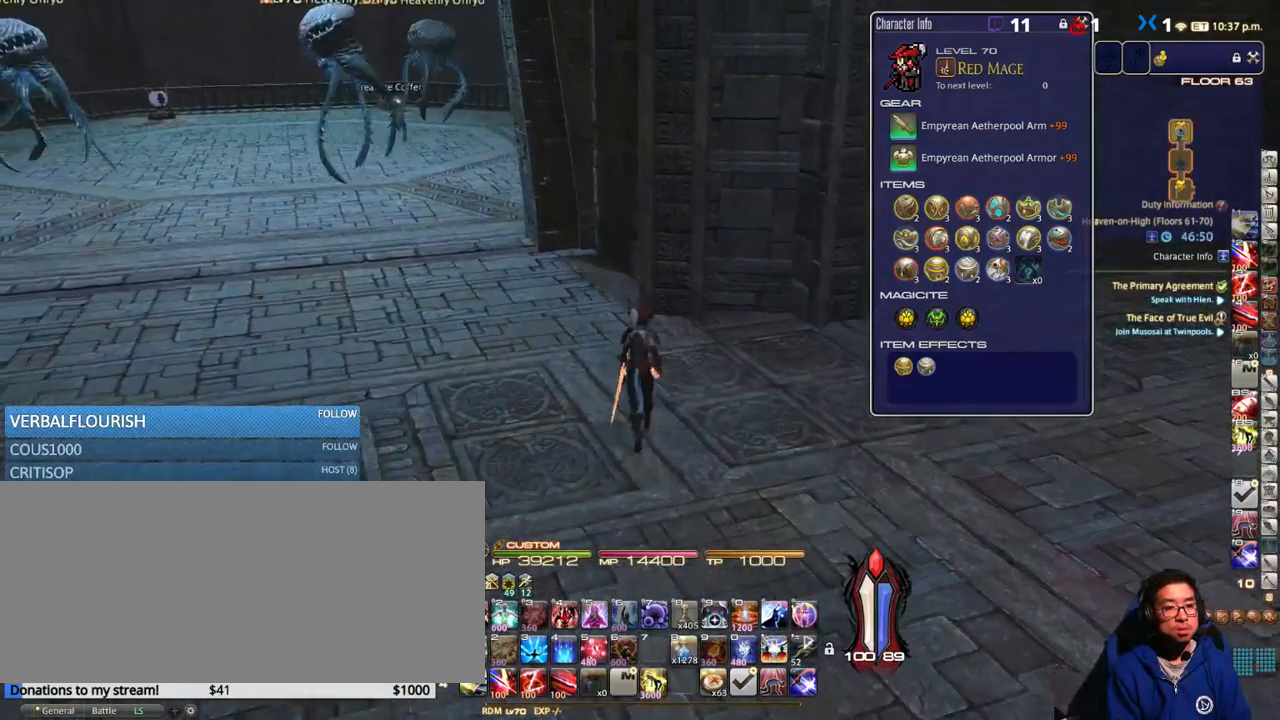
{"keys": [], "events": []}
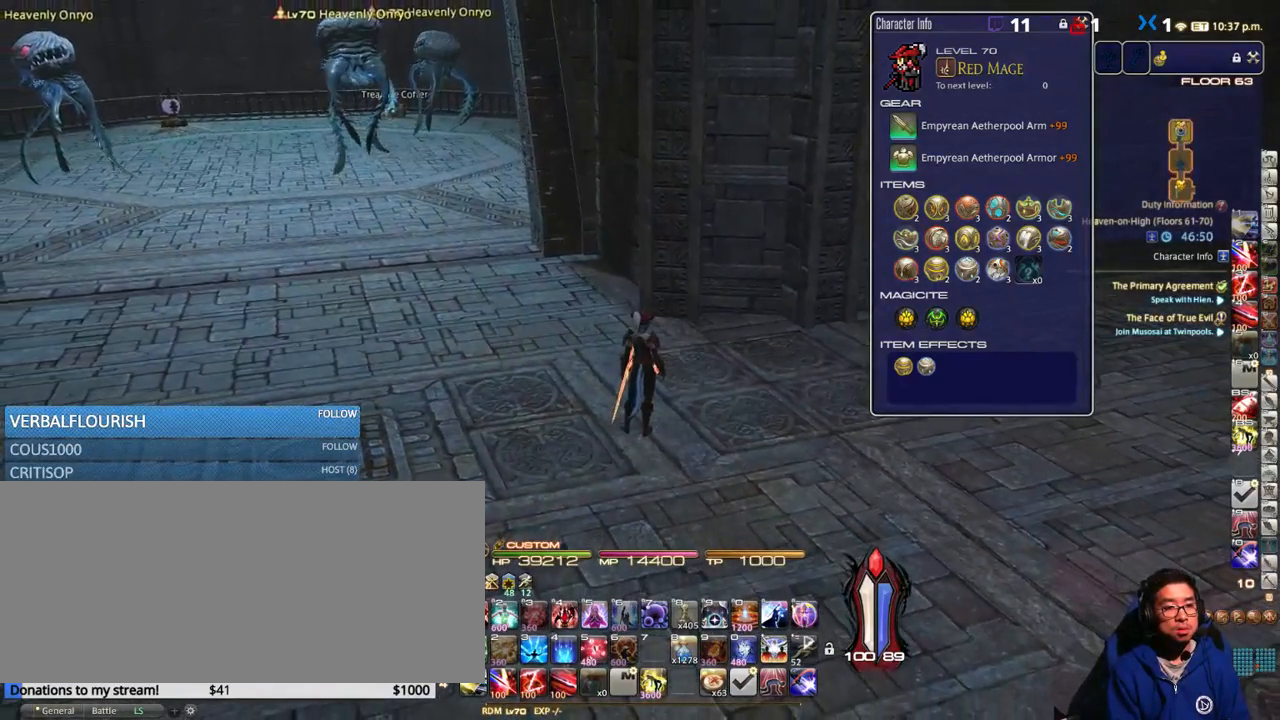
{"keys": [], "events": [[200, "a", "down"], [400, "a", "up"]]}
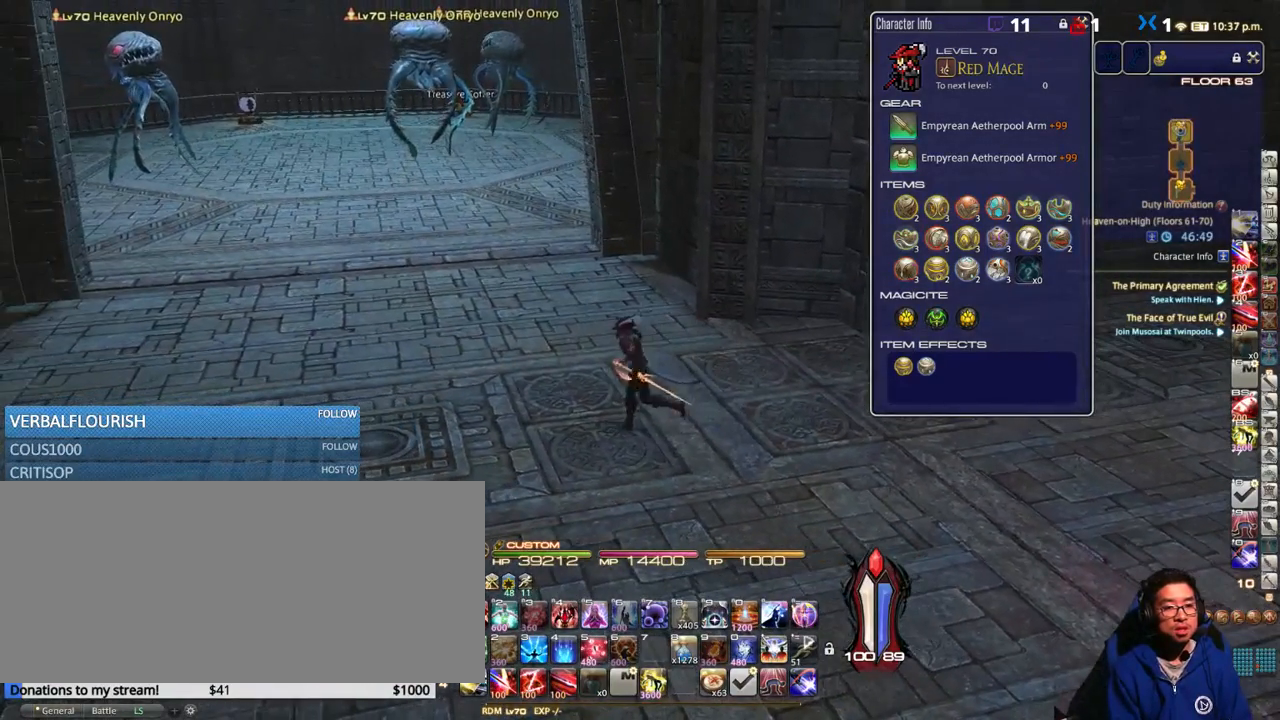
{"keys": [], "events": [[16, "f3", "down"], [100, "f3", "up"], [400, "o", "down"], [451, "o", "up"]]}
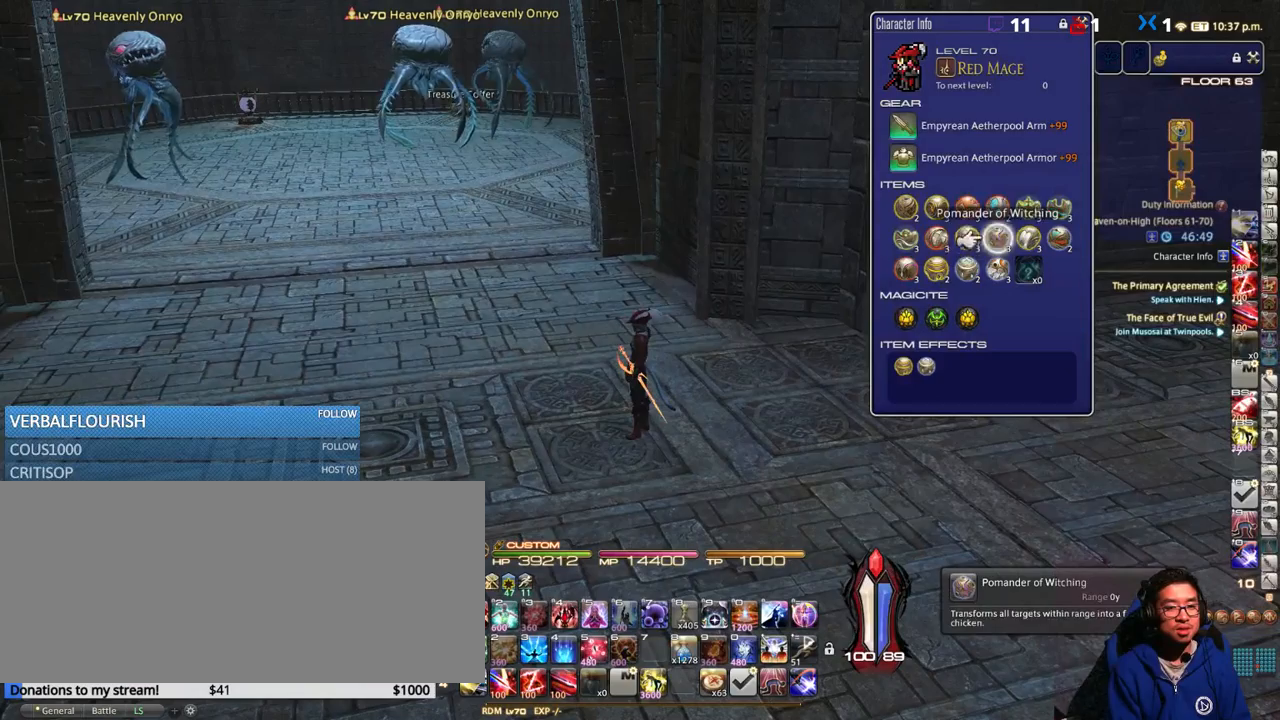
{"keys": ["return"], "events": [[33, "o", "down"], [50, "o", "up"], [116, "q", "down"], [216, "q", "up"], [416, "return", "down"]]}
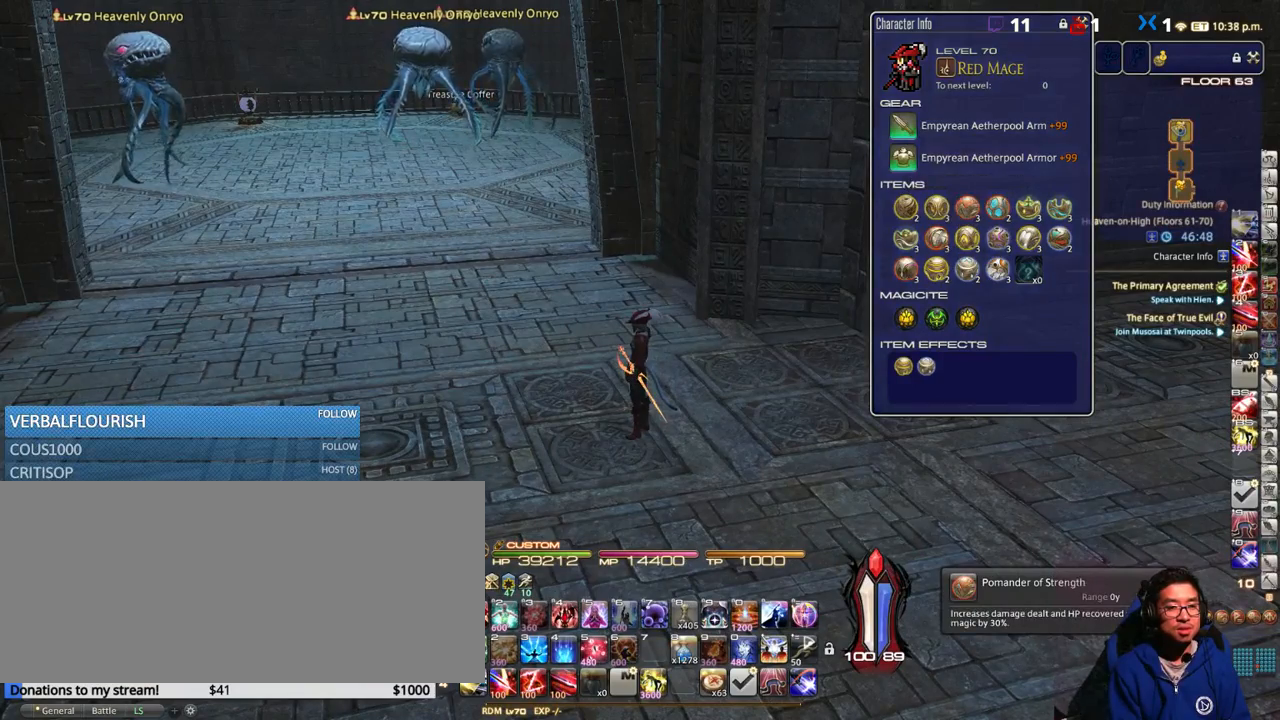
{"keys": ["q"], "events": [[16, "return", "up"], [250, "q", "down"], [350, "q", "up"], [433, "q", "down"]]}
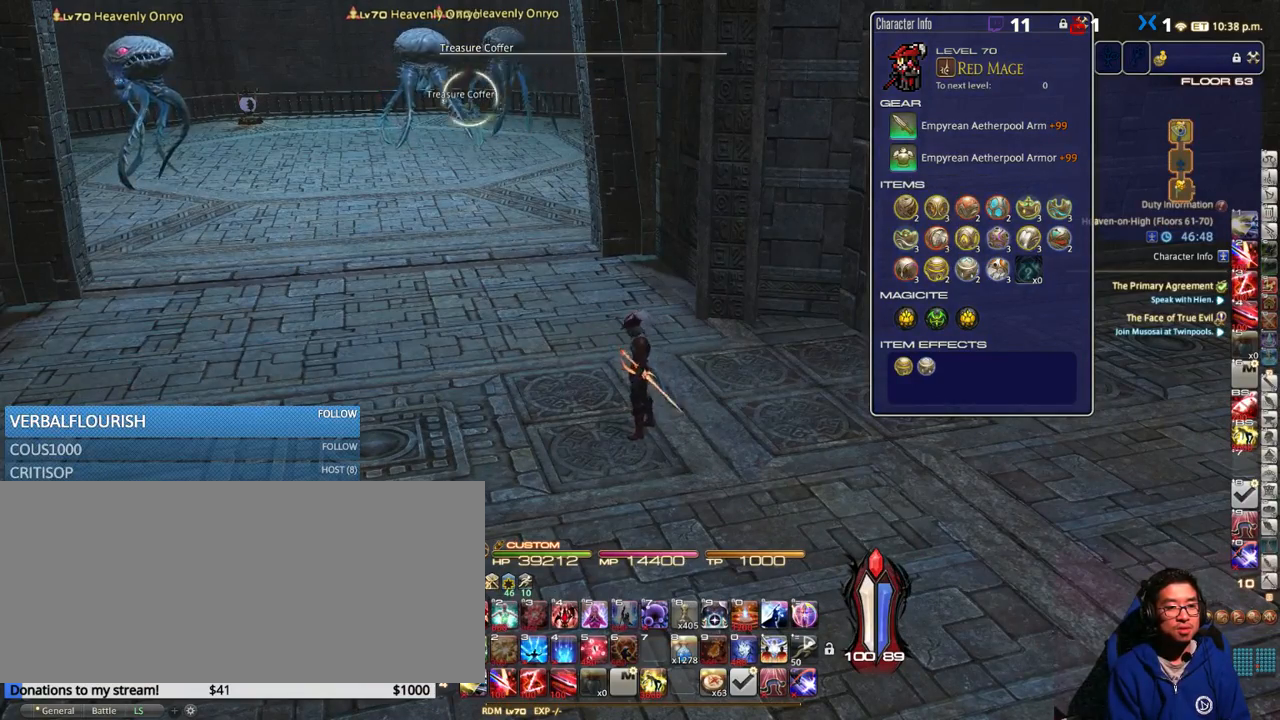
{"keys": [], "events": [[16, "q", "up"], [283, "return", "down"], [333, "return", "up"], [366, "q", "down"], [466, "q", "up"]]}
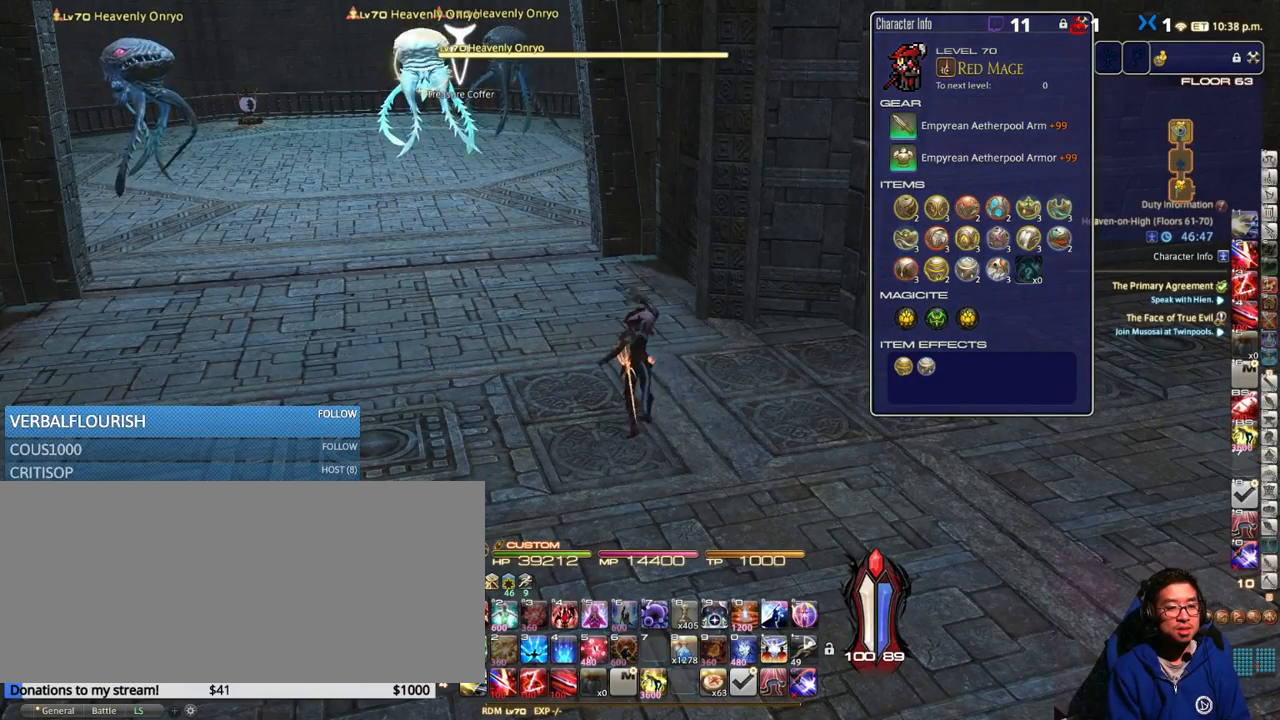
{"keys": [], "events": [[66, "return", "down"], [116, "return", "up"]]}
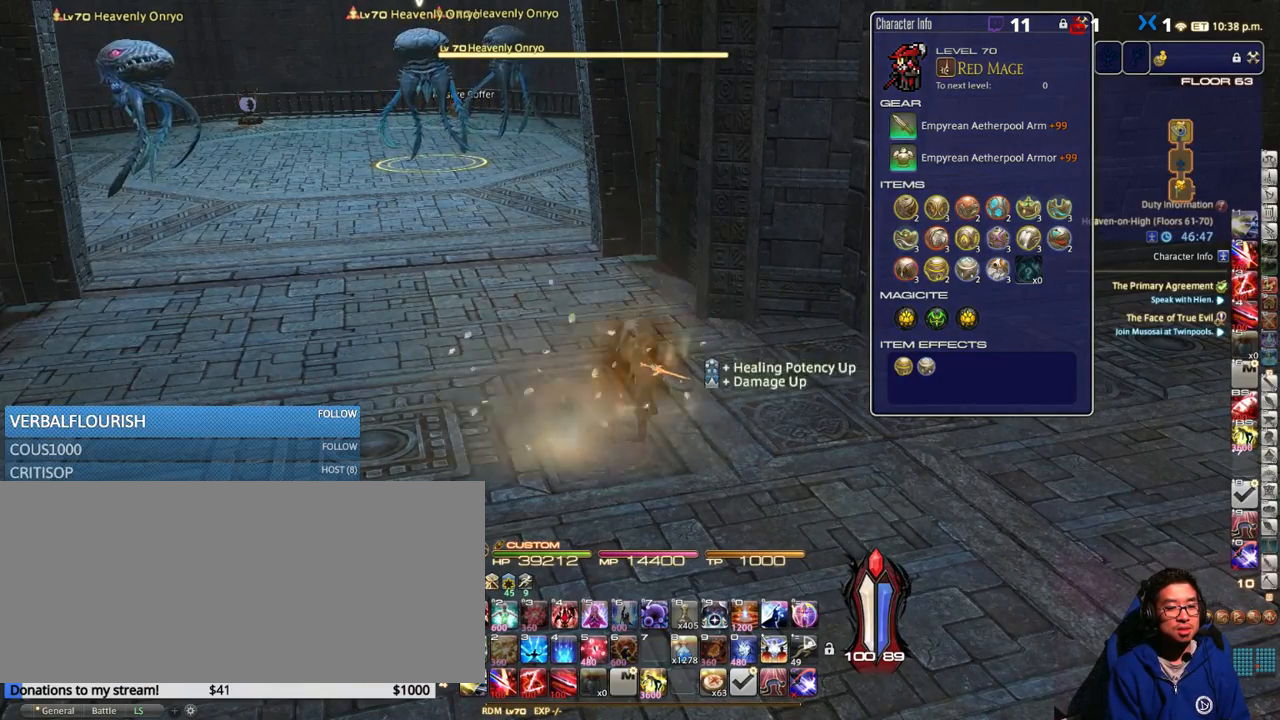
{"keys": [], "events": [[16, "a", "down"], [216, "a", "up"]]}
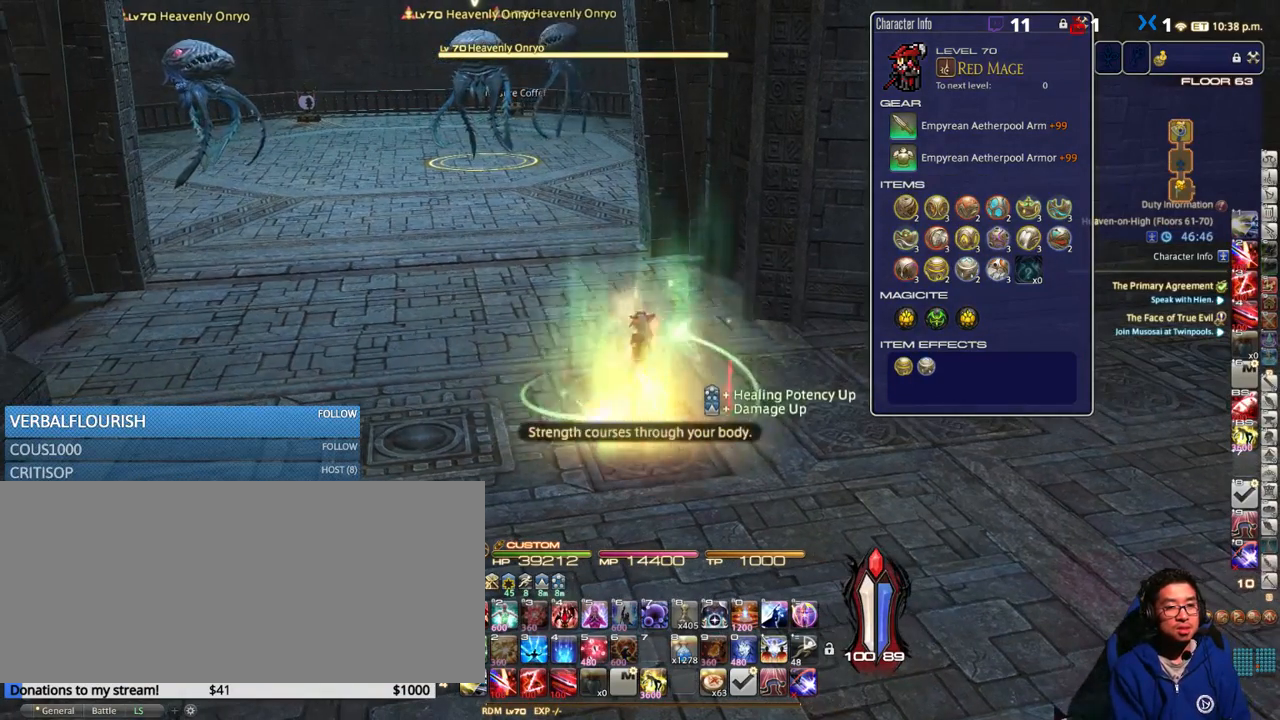
{"keys": [], "events": [[250, "8", "down"], [316, "8", "up"], [400, "8", "down"], [483, "8", "up"]]}